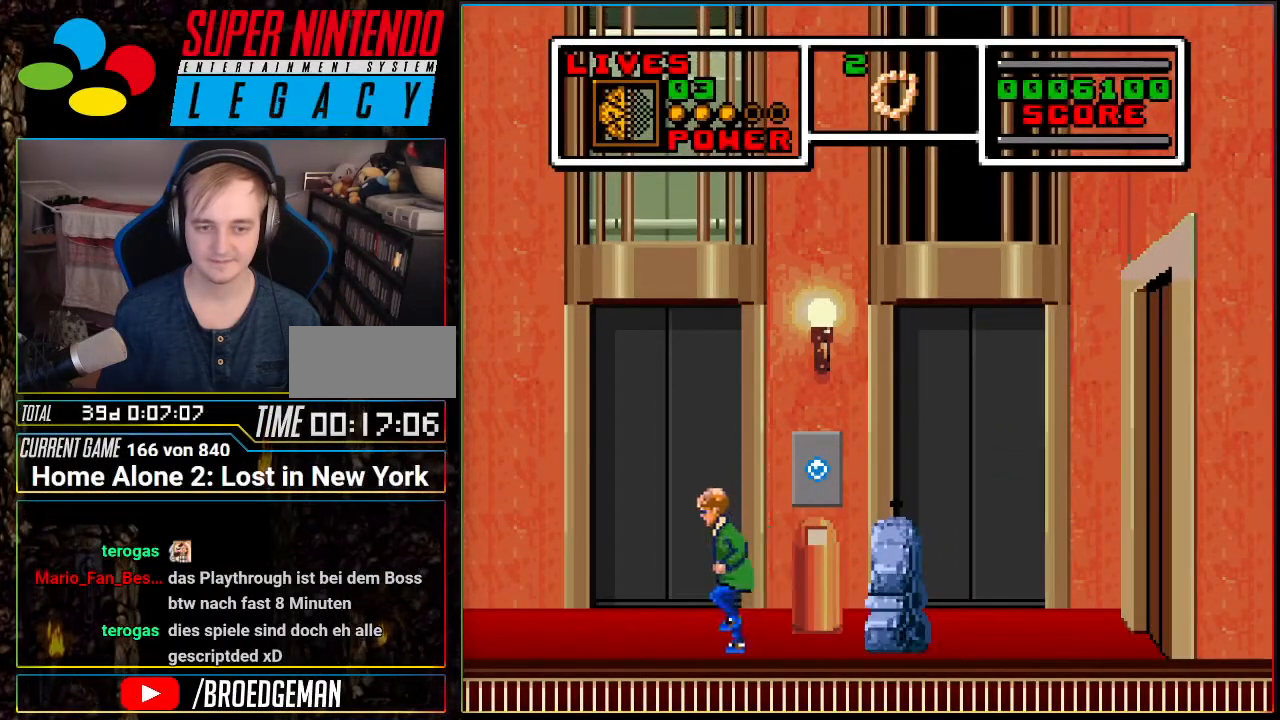
Gameplay with a controller (Nintendo layout); each line is a JSON object with the inputs held at the frame after it. "events" lists button and stick changes between this image and that frame as [ms after this image, input, new state], when the widget could be followed in between. Not read: L3 R3.
{"buttons": ["DPAD_RIGHT"], "events": [[267, "DPAD_RIGHT", "down"]]}
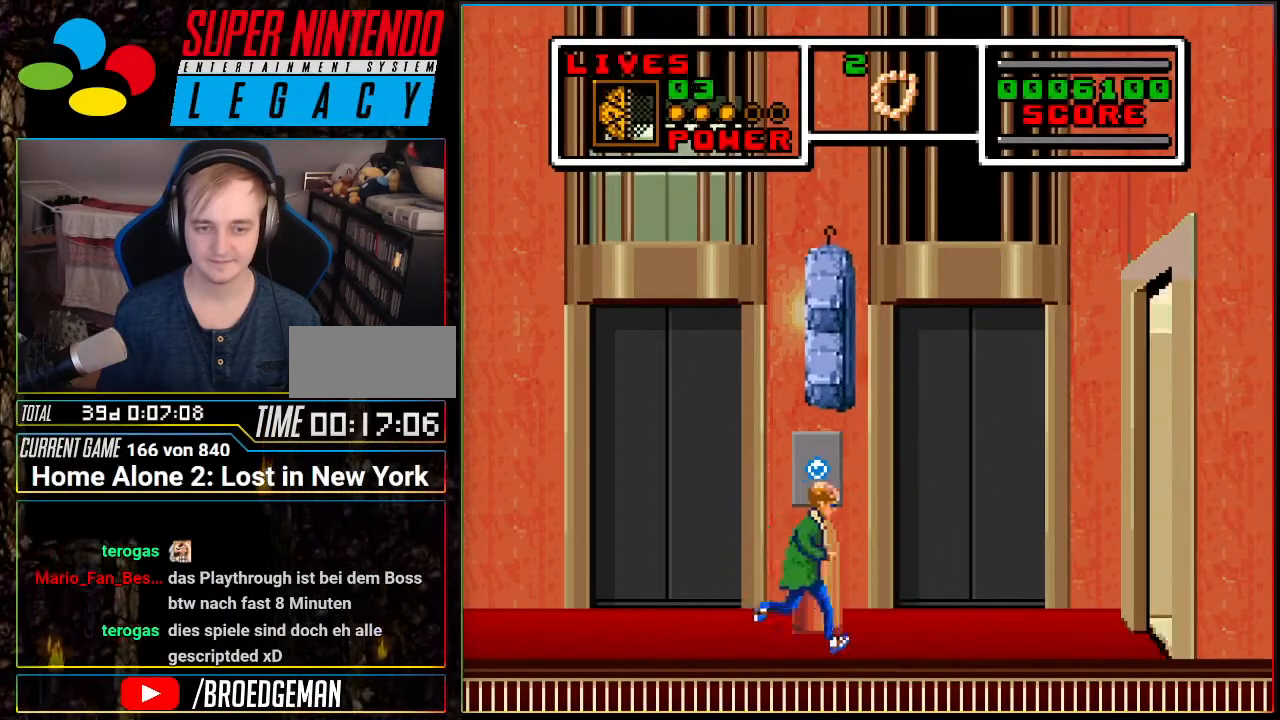
{"buttons": [], "events": [[234, "DPAD_RIGHT", "up"], [334, "DPAD_LEFT", "down"], [484, "DPAD_LEFT", "up"]]}
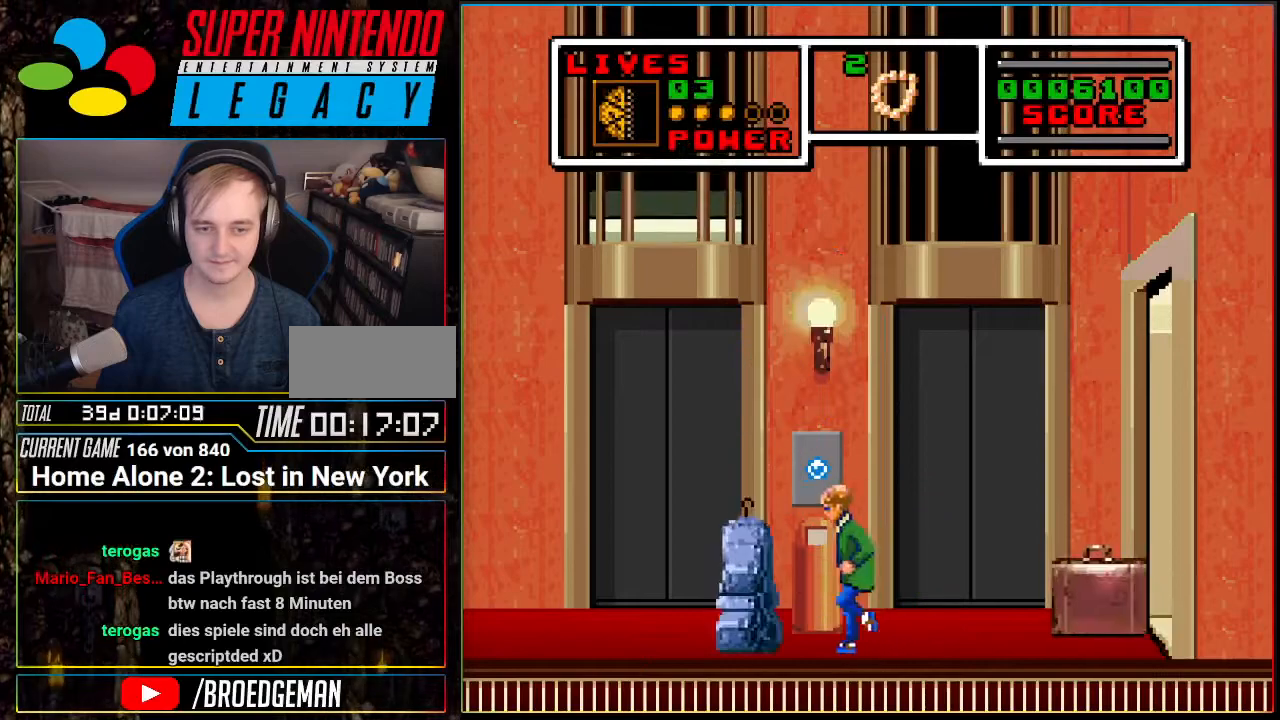
{"buttons": ["A"], "events": [[51, "X", "down"], [184, "X", "up"], [301, "A", "down"]]}
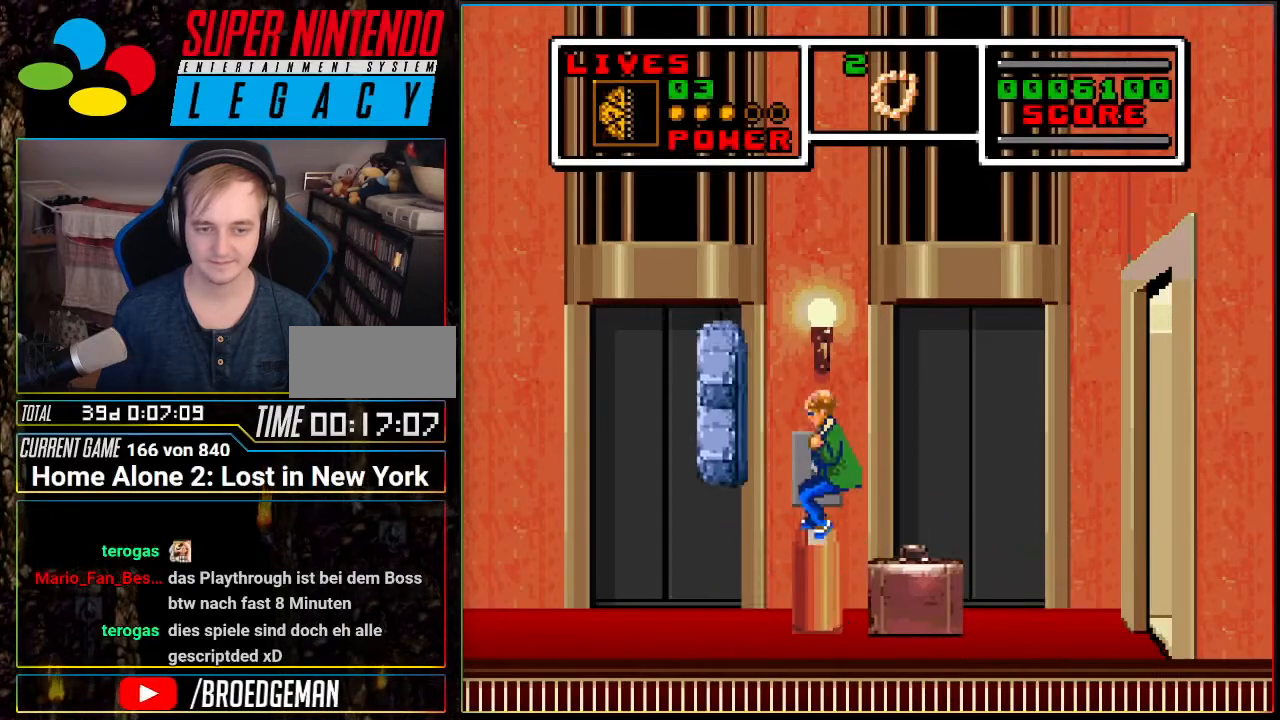
{"buttons": ["DPAD_LEFT"], "events": [[83, "DPAD_RIGHT", "down"], [267, "DPAD_RIGHT", "up"], [300, "A", "up"], [400, "DPAD_LEFT", "down"]]}
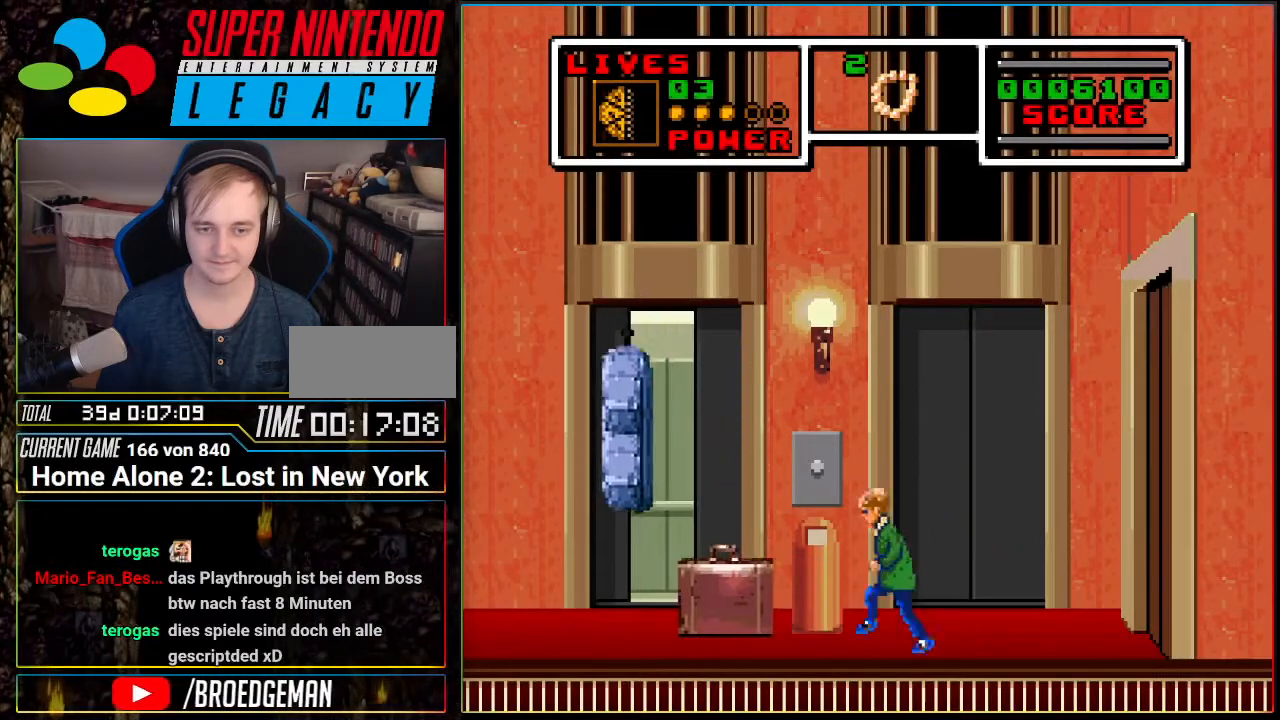
{"buttons": ["DPAD_LEFT"], "events": [[151, "DPAD_LEFT", "up"], [401, "DPAD_LEFT", "down"]]}
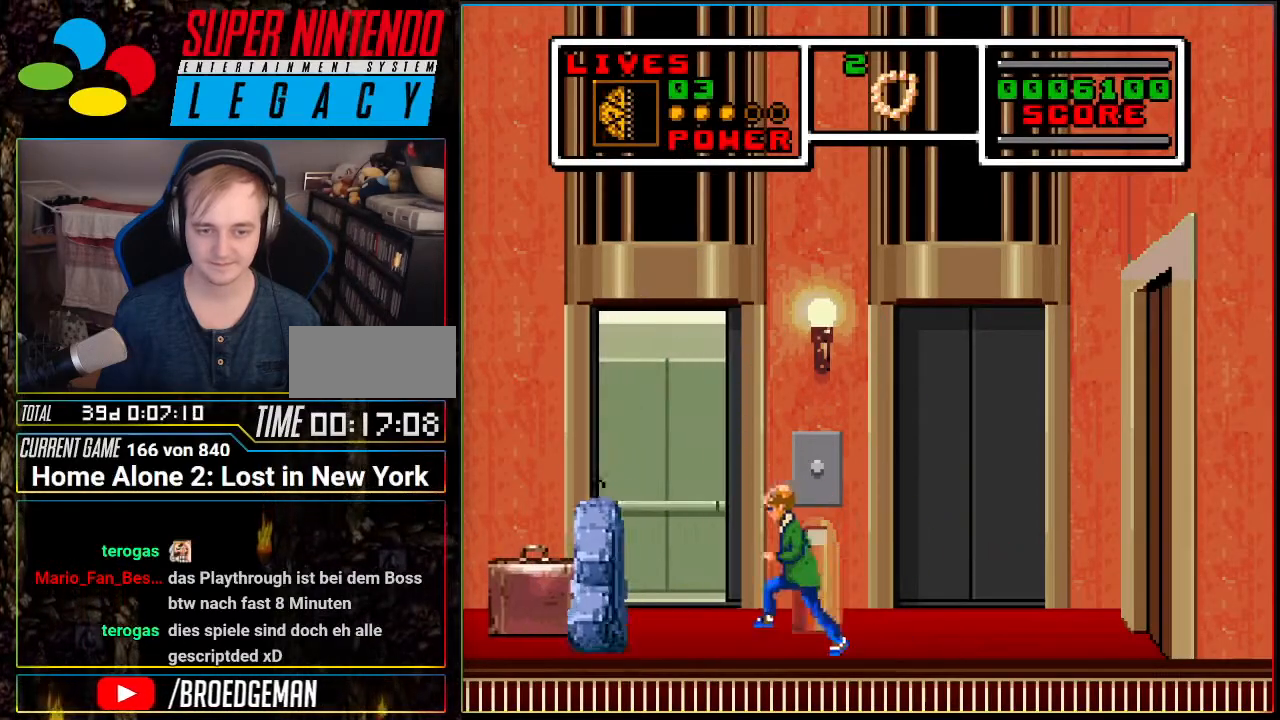
{"buttons": ["DPAD_UP"], "events": [[300, "DPAD_LEFT", "up"], [434, "DPAD_UP", "down"]]}
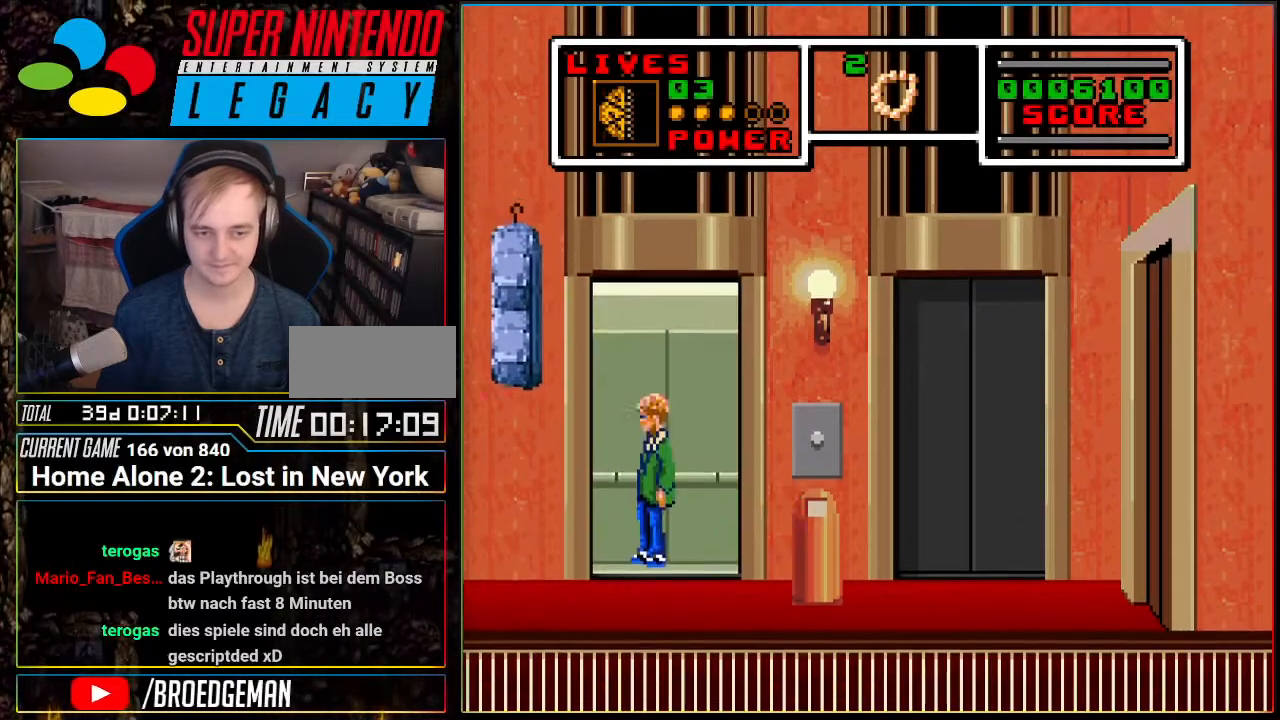
{"buttons": [], "events": [[418, "DPAD_UP", "up"]]}
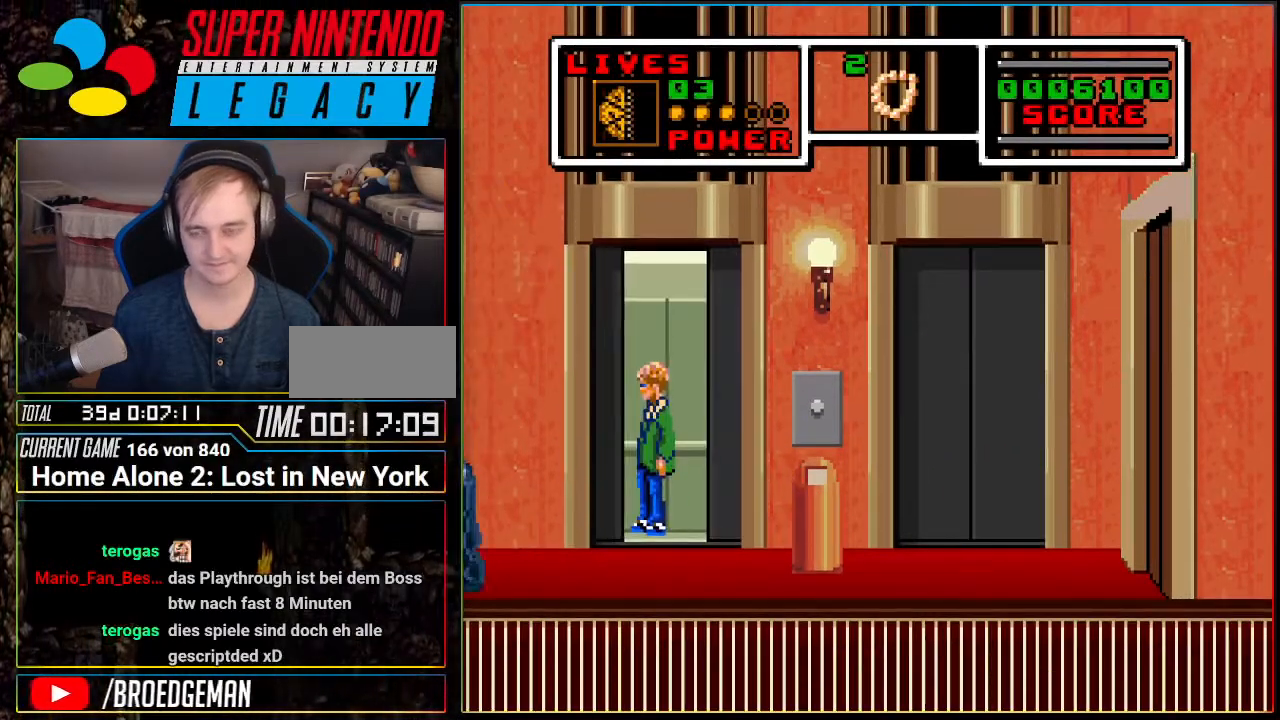
{"buttons": [], "events": []}
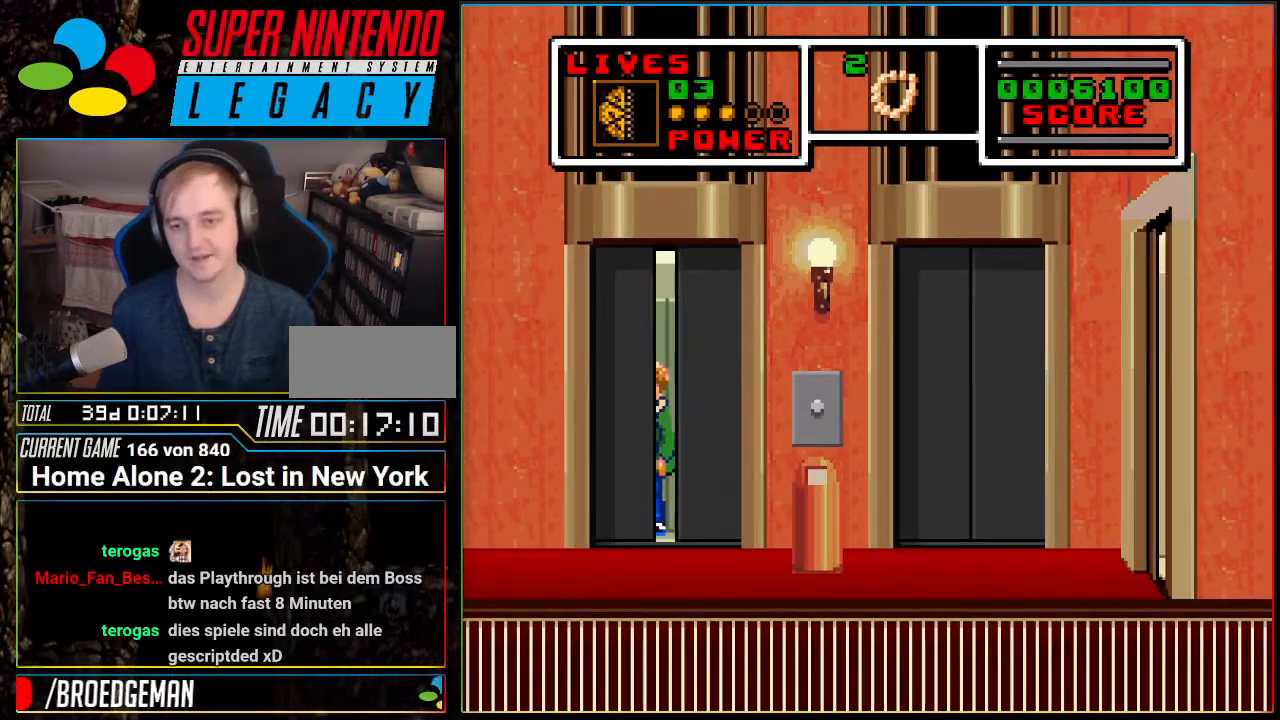
{"buttons": [], "events": []}
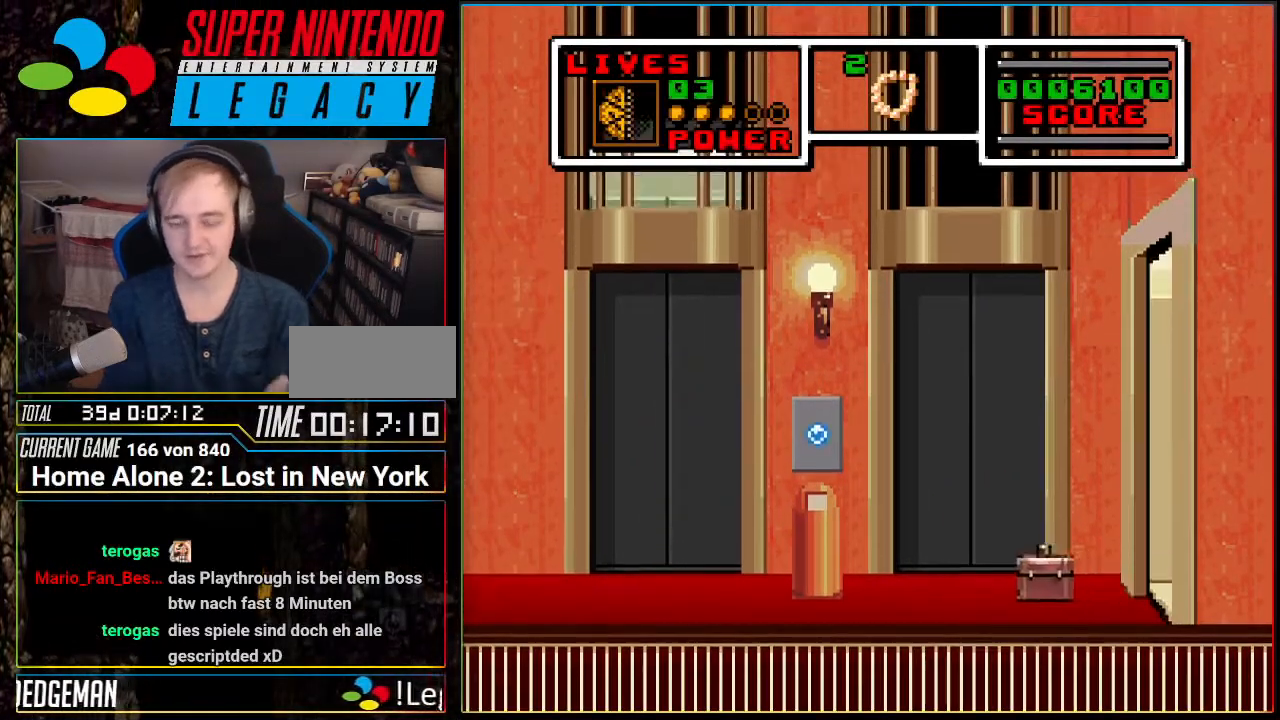
{"buttons": [], "events": []}
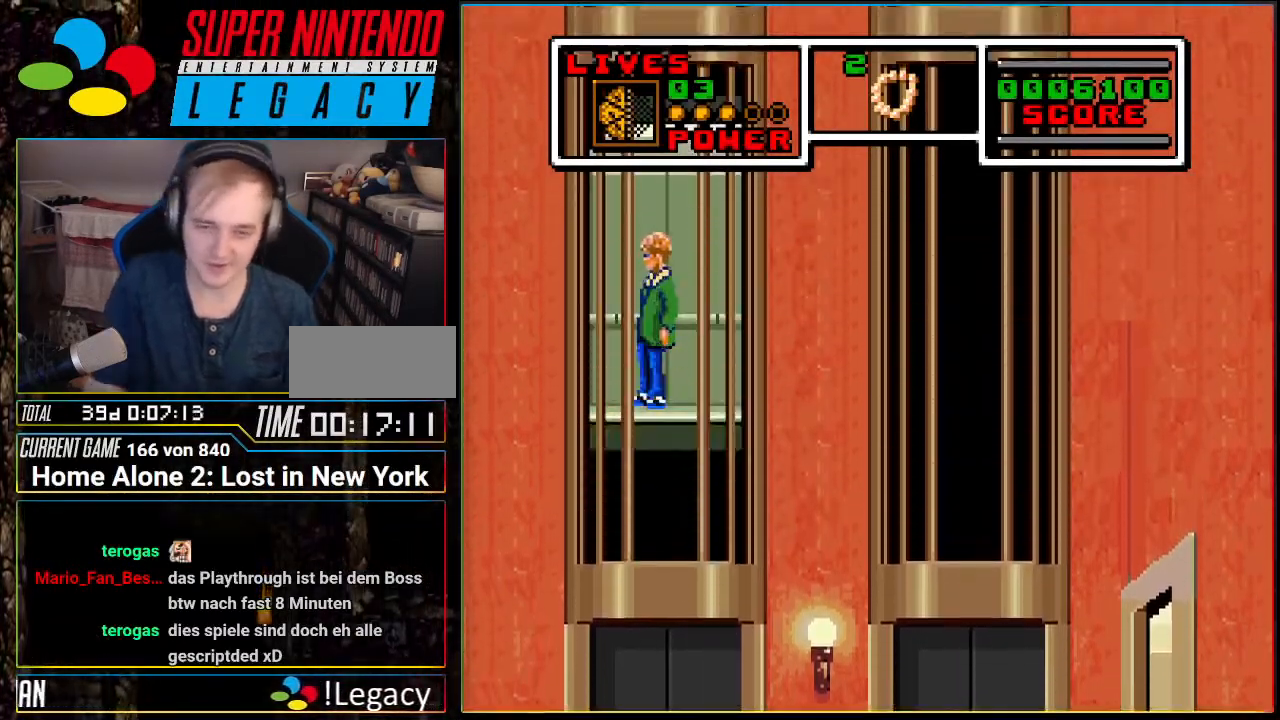
{"buttons": [], "events": []}
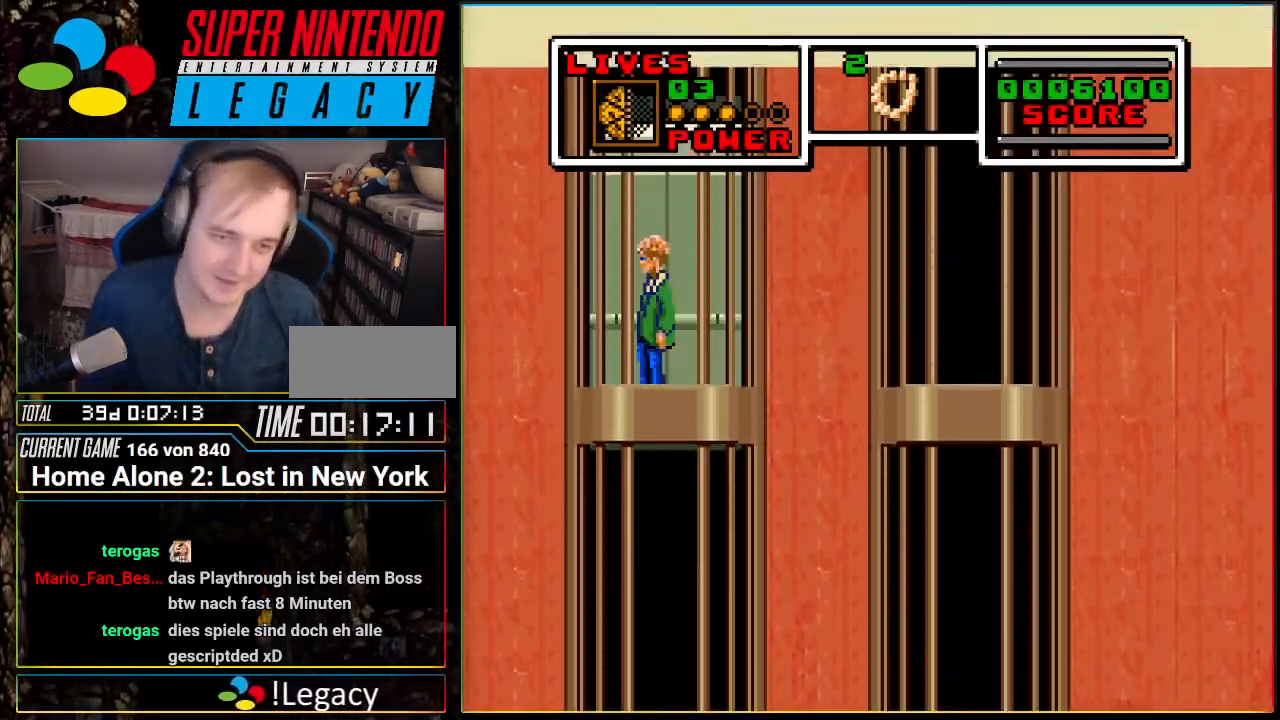
{"buttons": [], "events": [[234, "DPAD_UP", "down"], [500, "DPAD_UP", "up"]]}
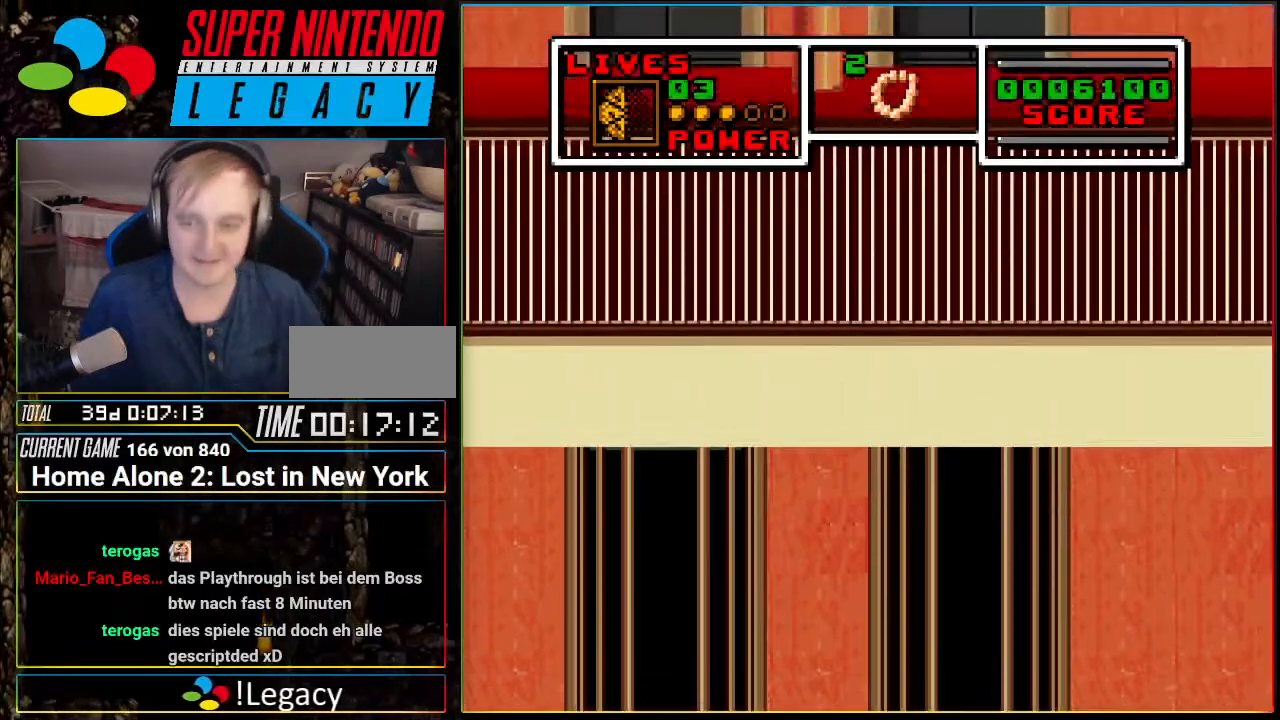
{"buttons": [], "events": []}
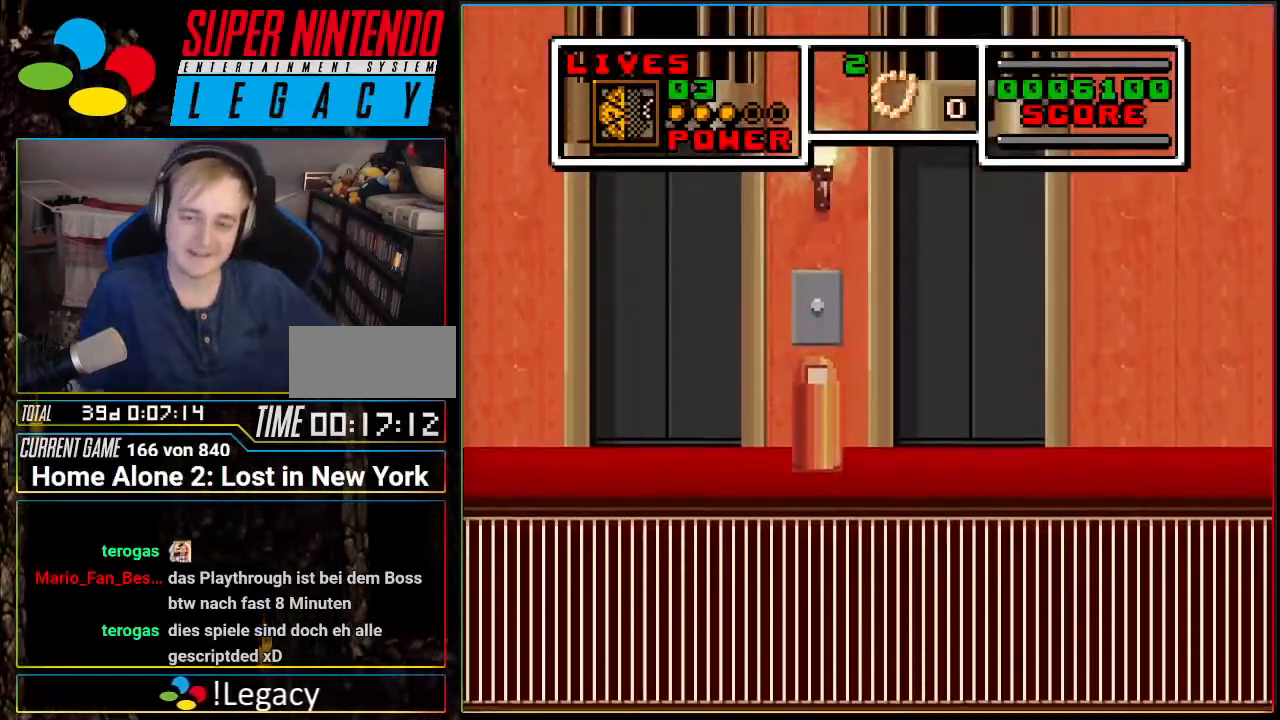
{"buttons": ["DPAD_UP"]}
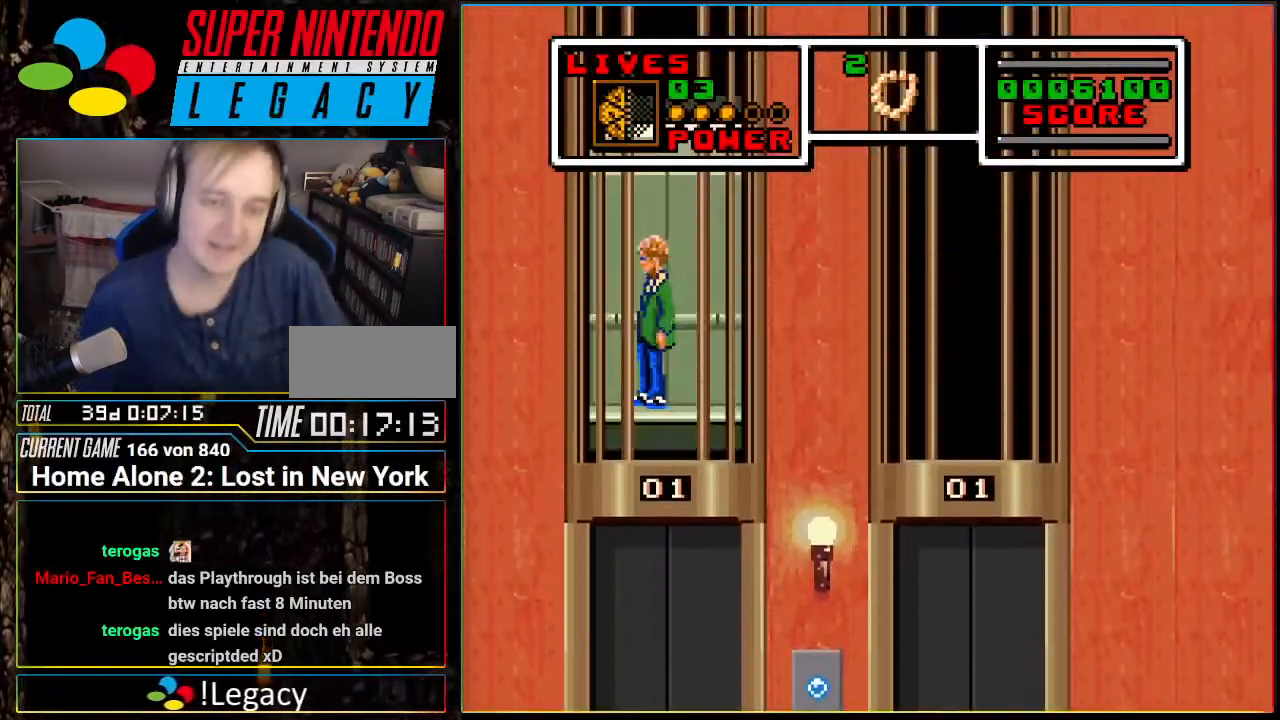
{"buttons": ["DPAD_RIGHT"]}
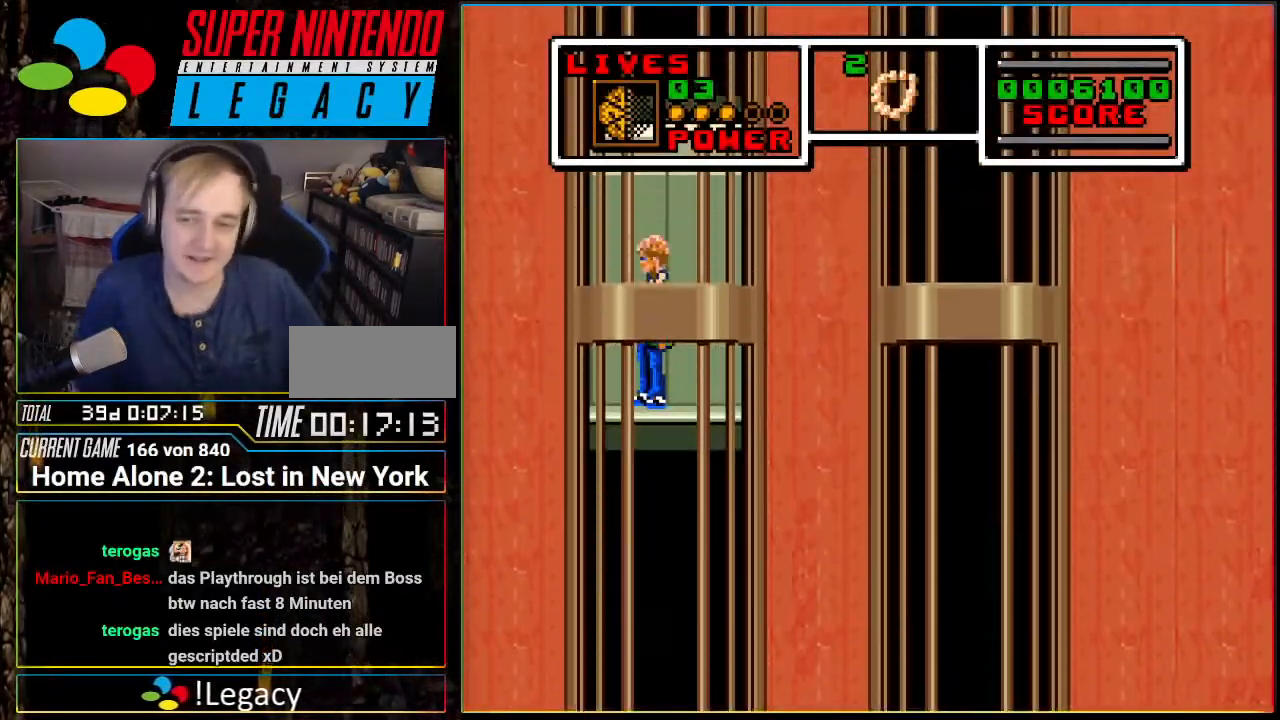
{"buttons": ["DPAD_UP"], "events": [[100, "DPAD_RIGHT", "up"], [167, "DPAD_UP", "down"]]}